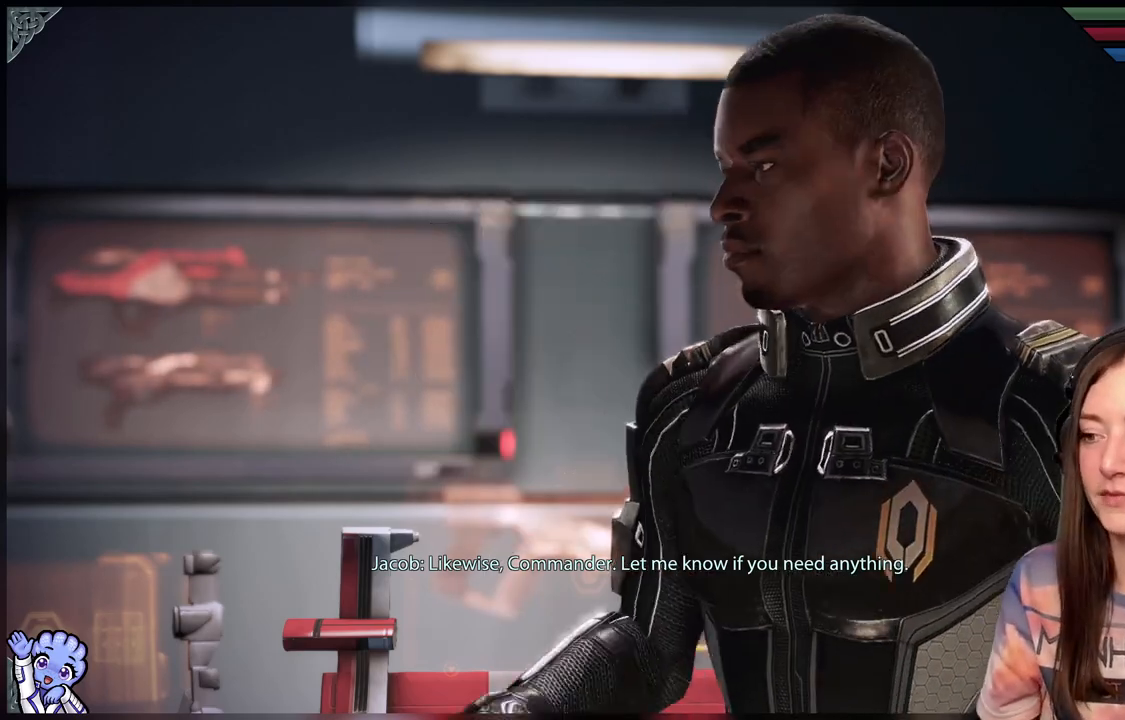
Gameplay with a controller (Xbox layout); each line is a JSON object with the inputs held at the frame after it. "events" lists button and stick changes between this image and that frame as [ms after this image, input, new state], when the widget could be followed in between. Not read: R2.
{"buttons": [], "left_stick": "center", "right_stick": "down-right", "events": [[250, "right_stick", "down-right"]]}
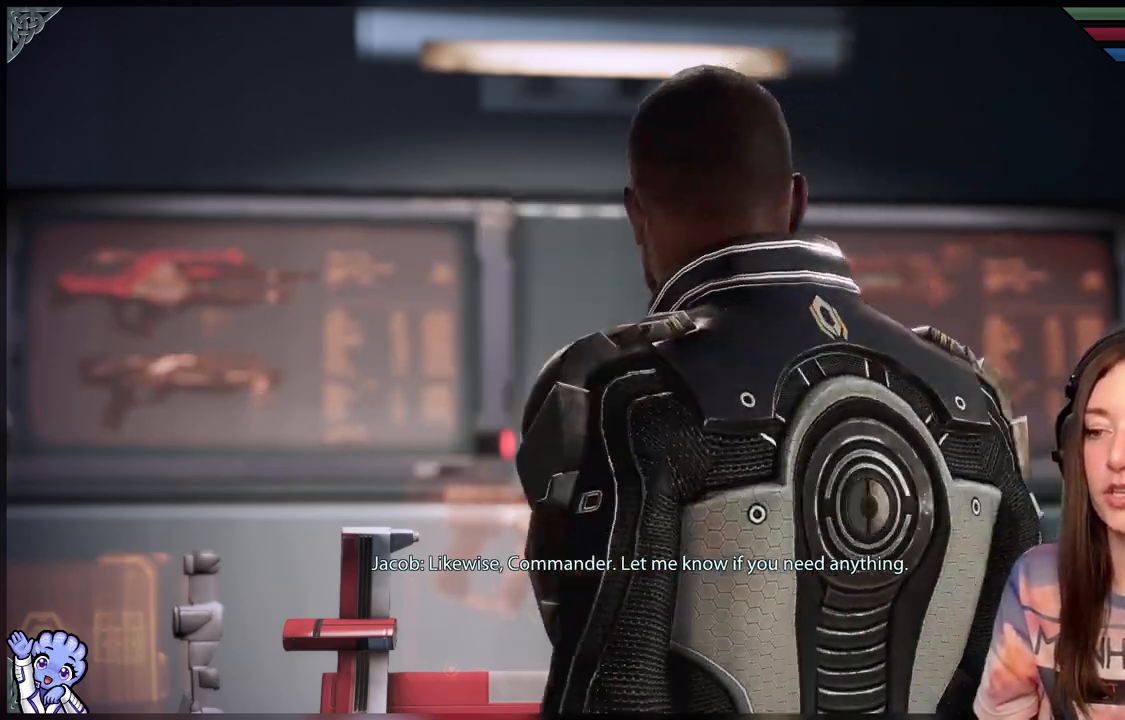
{"buttons": [], "left_stick": "center", "right_stick": "center", "events": [[133, "right_stick", "center"]]}
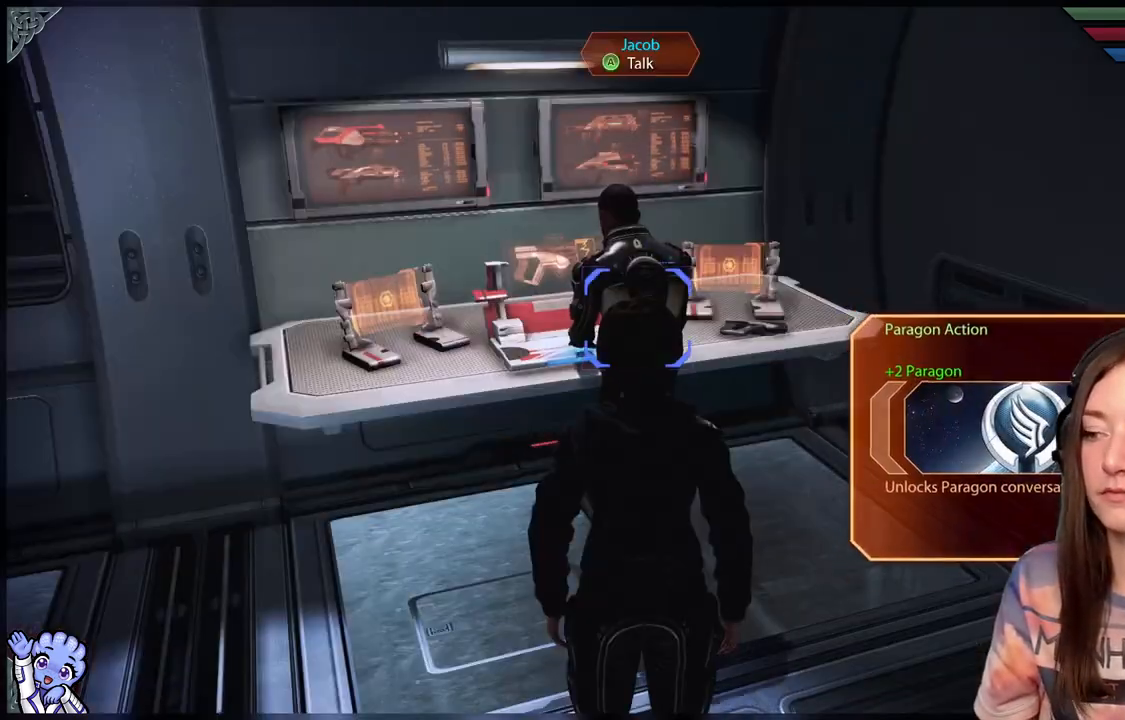
{"buttons": [], "left_stick": "down-right", "right_stick": "right", "events": [[50, "left_stick", "down"], [100, "right_stick", "down-right"], [333, "right_stick", "right"], [383, "left_stick", "down-right"]]}
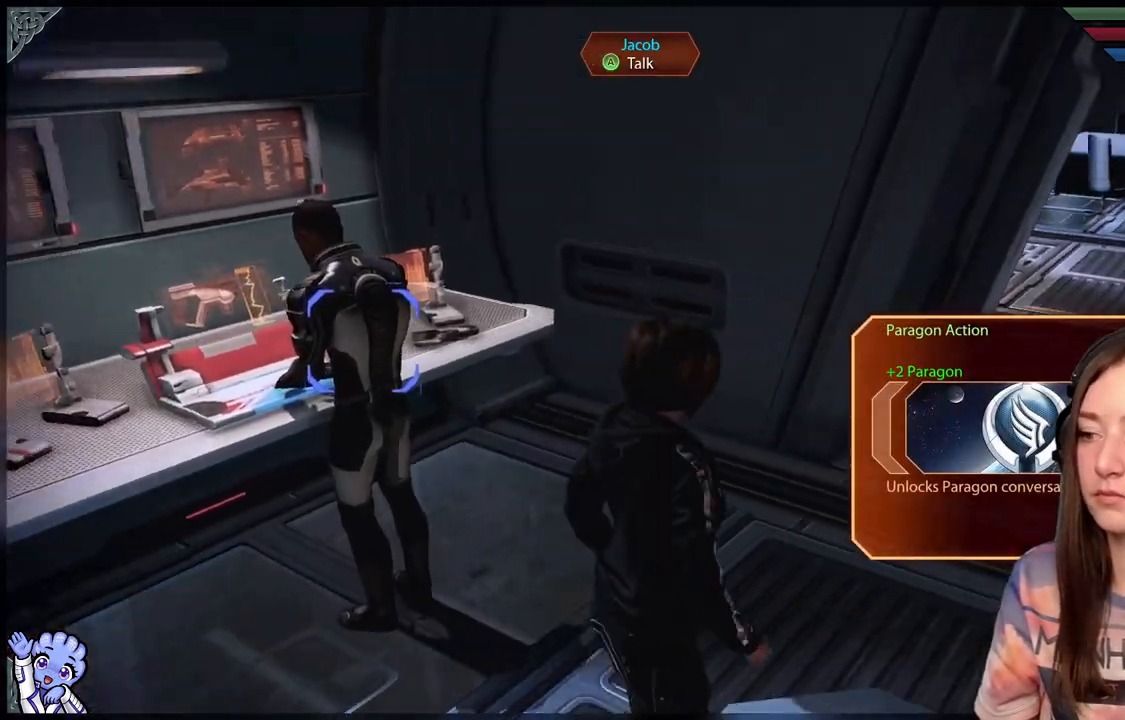
{"buttons": [], "left_stick": "up-right", "right_stick": "right", "events": [[33, "left_stick", "up-right"]]}
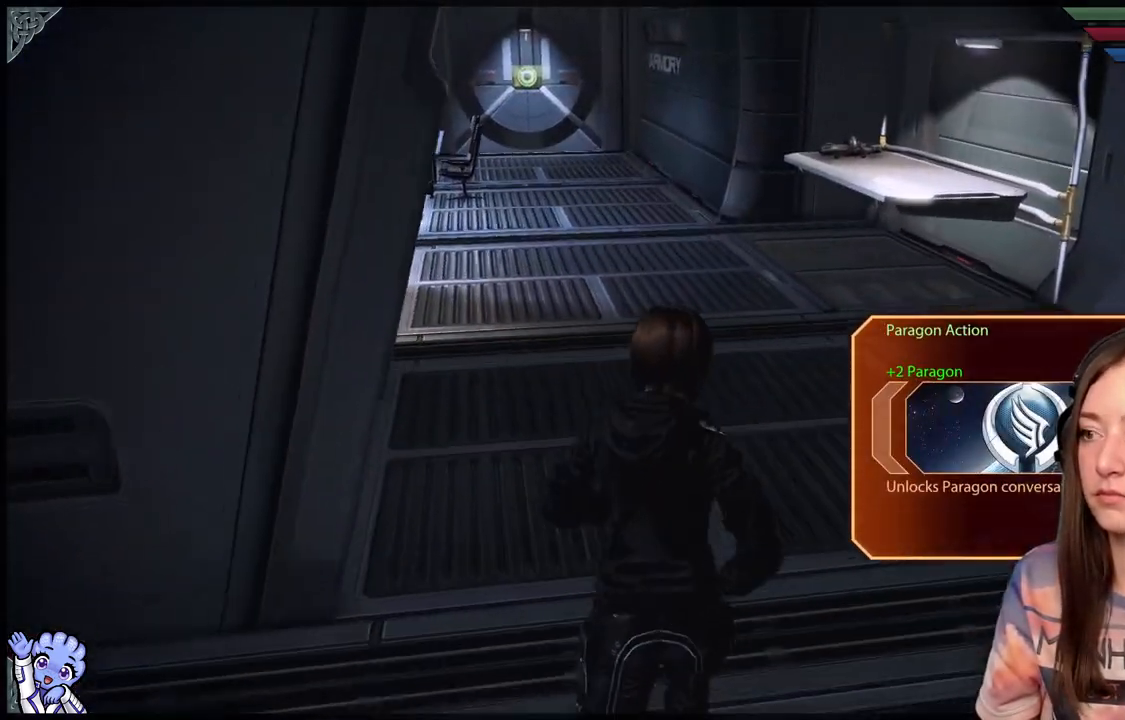
{"buttons": [], "left_stick": "down-right", "right_stick": "right", "events": [[33, "right_stick", "center"], [383, "left_stick", "down-right"], [383, "right_stick", "right"]]}
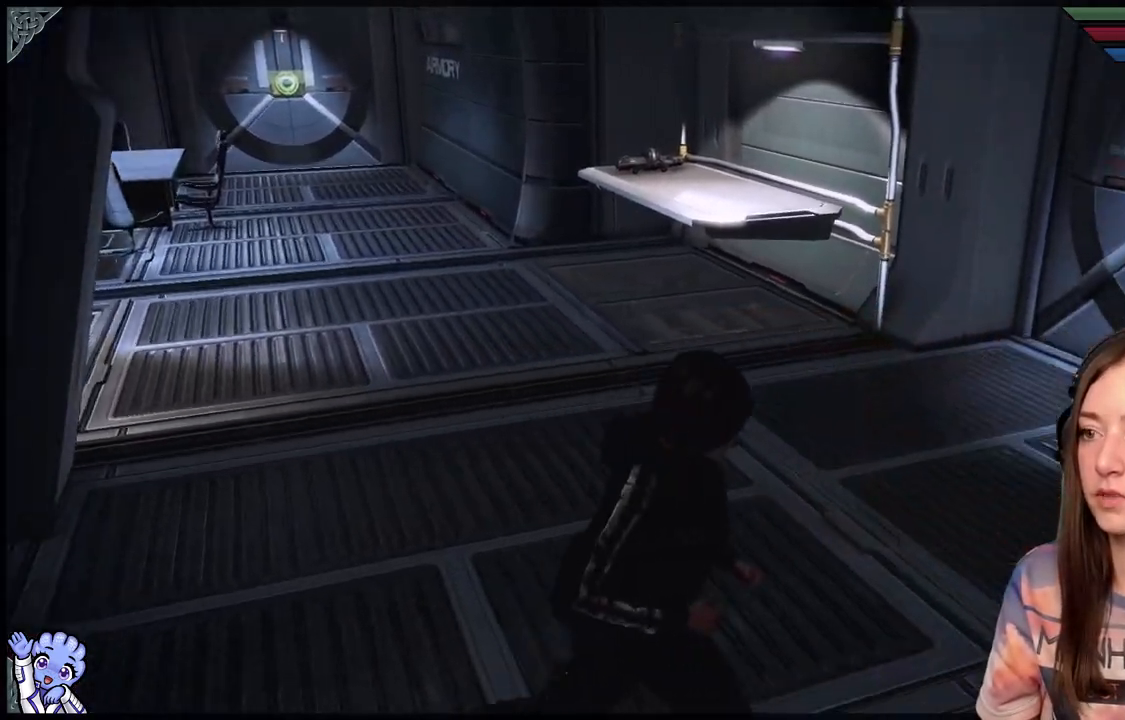
{"buttons": [], "left_stick": "down-right", "right_stick": "right", "events": []}
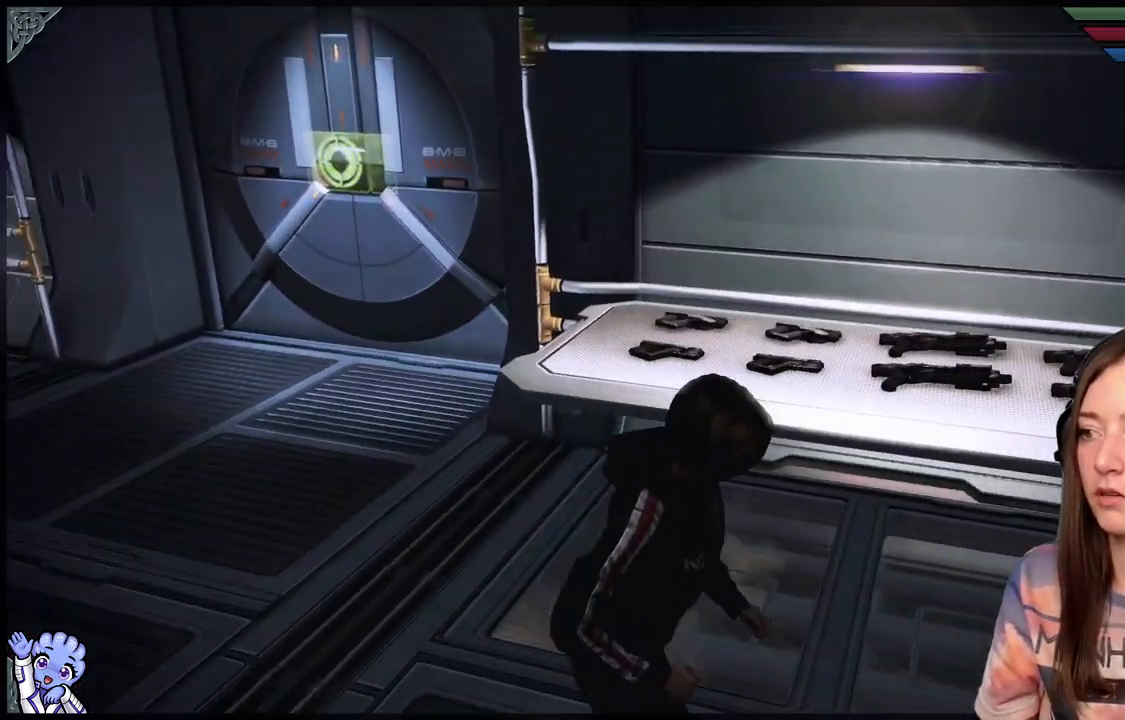
{"buttons": [], "left_stick": "center", "right_stick": "right", "events": [[33, "left_stick", "center"]]}
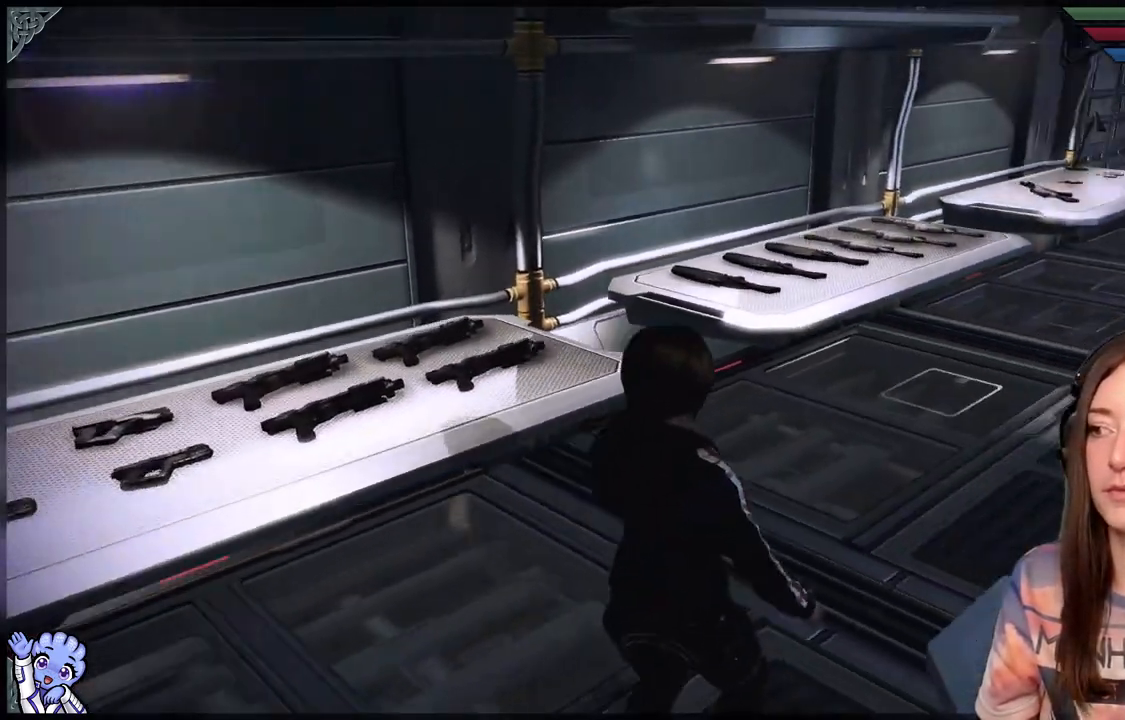
{"buttons": [], "left_stick": "down", "right_stick": "right", "events": [[400, "left_stick", "down"]]}
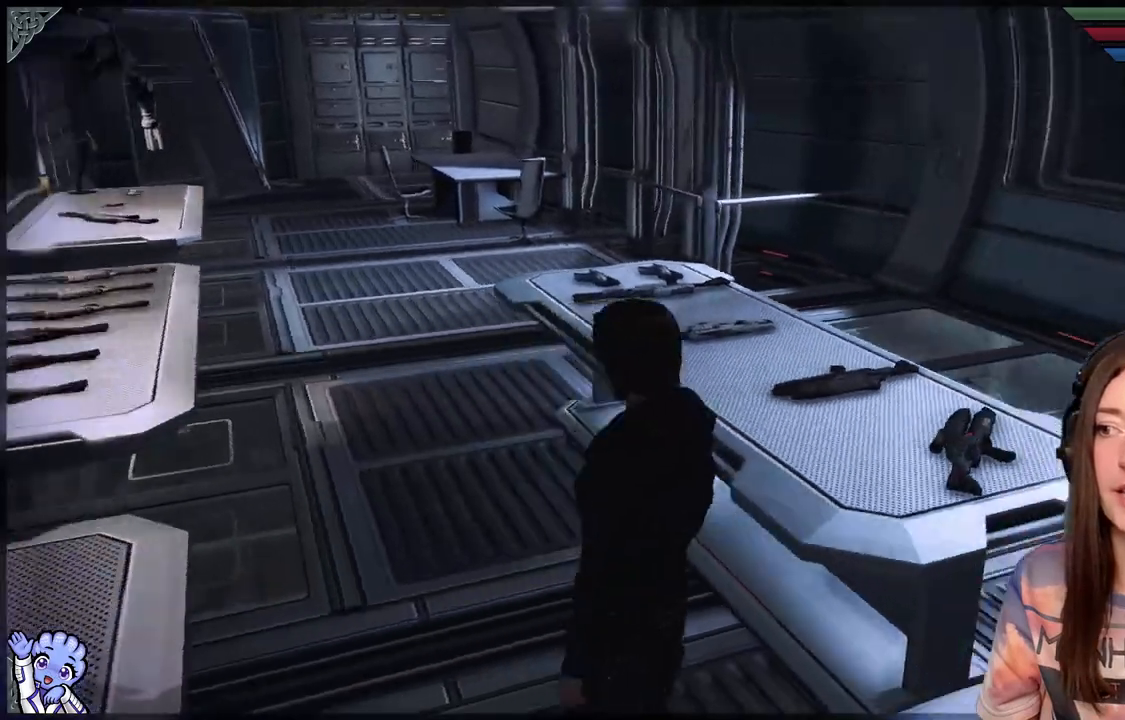
{"buttons": [], "left_stick": "right", "right_stick": "right", "events": [[200, "left_stick", "down-right"], [350, "left_stick", "right"]]}
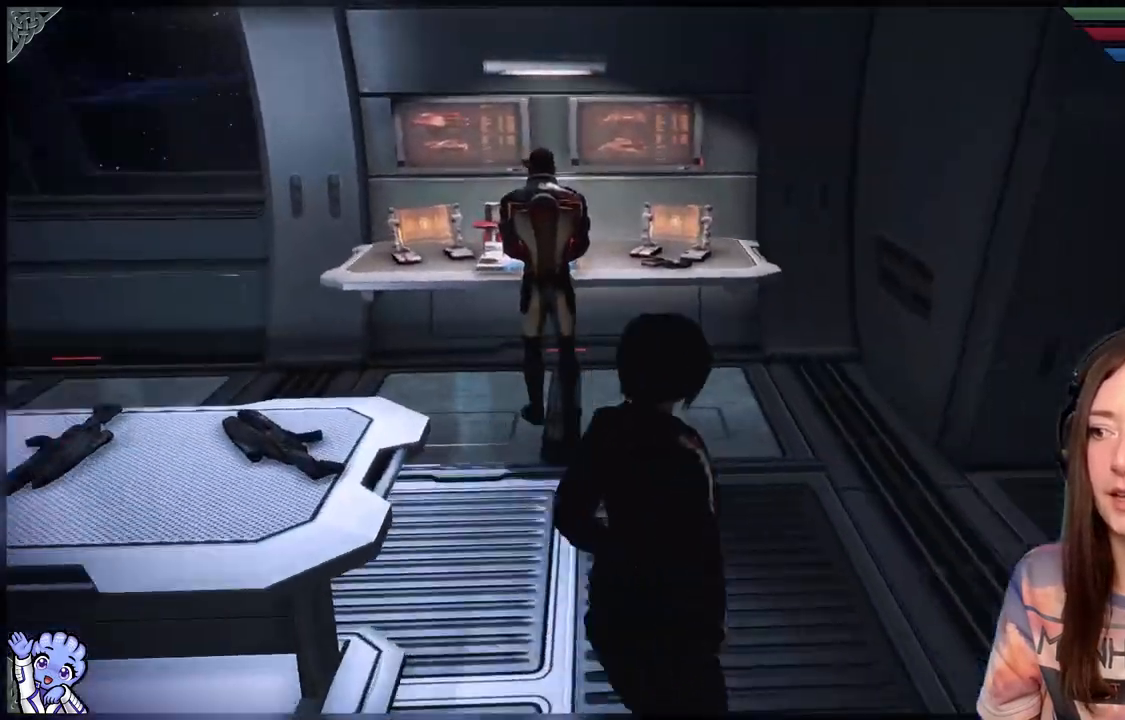
{"buttons": [], "left_stick": "up-right", "right_stick": "center", "events": [[50, "left_stick", "up-right"], [400, "right_stick", "center"]]}
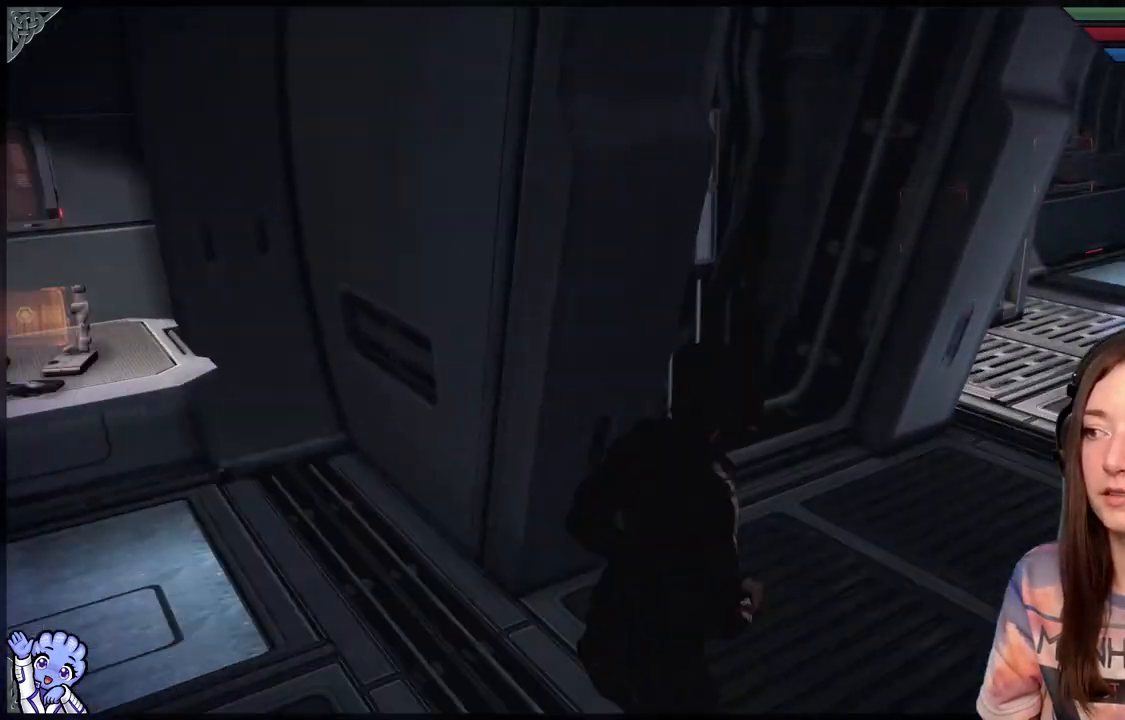
{"buttons": [], "left_stick": "up-left", "right_stick": "center", "events": [[100, "right_stick", "right"], [300, "left_stick", "up"], [400, "right_stick", "center"], [450, "left_stick", "up-left"]]}
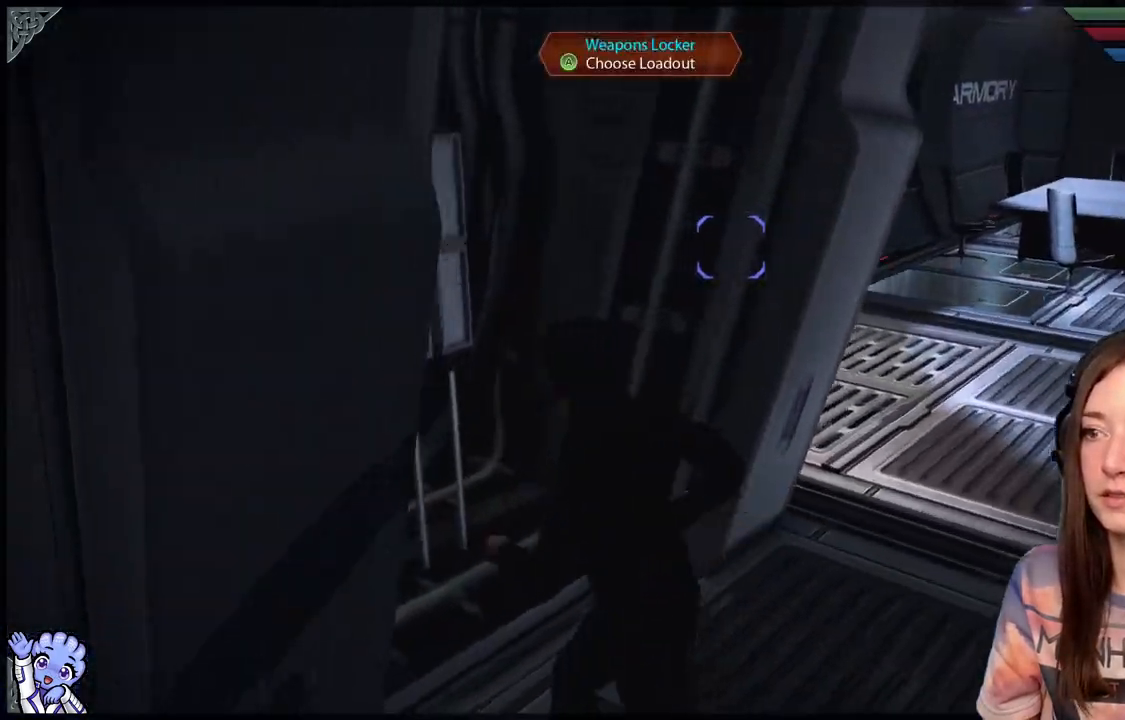
{"buttons": [], "left_stick": "center", "right_stick": "left", "events": [[50, "right_stick", "left"], [167, "left_stick", "left"], [467, "left_stick", "center"]]}
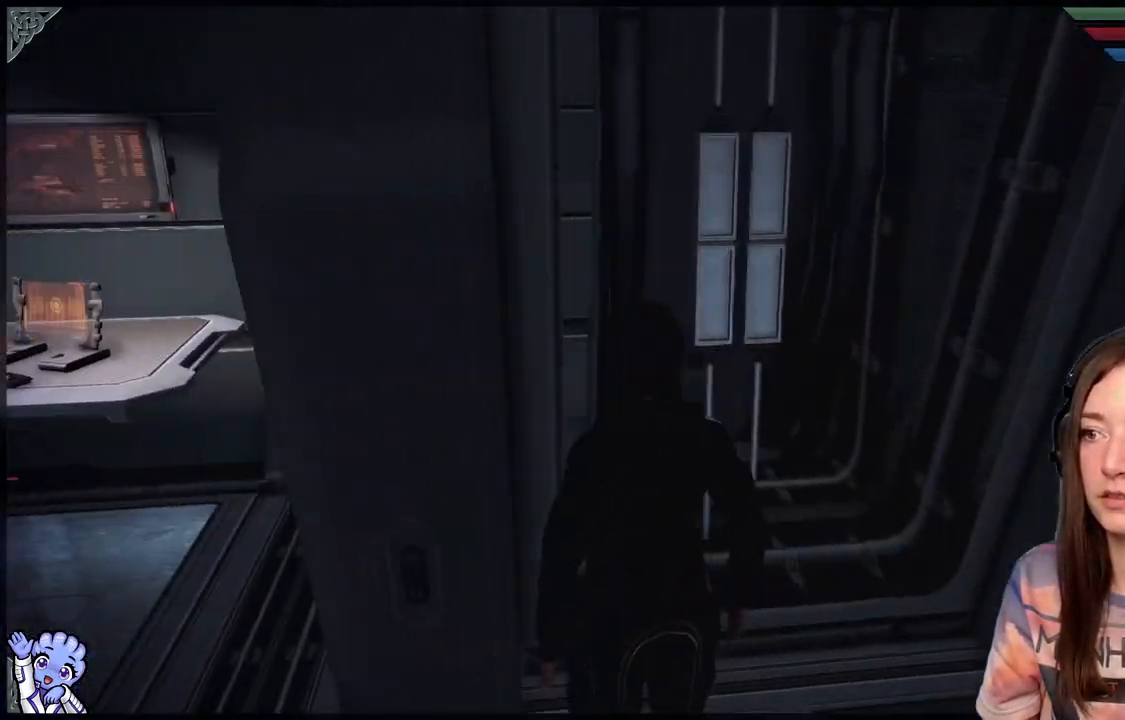
{"buttons": [], "left_stick": "down-right", "right_stick": "right", "events": [[150, "right_stick", "center"], [200, "left_stick", "down-right"], [250, "right_stick", "down-right"], [350, "right_stick", "right"]]}
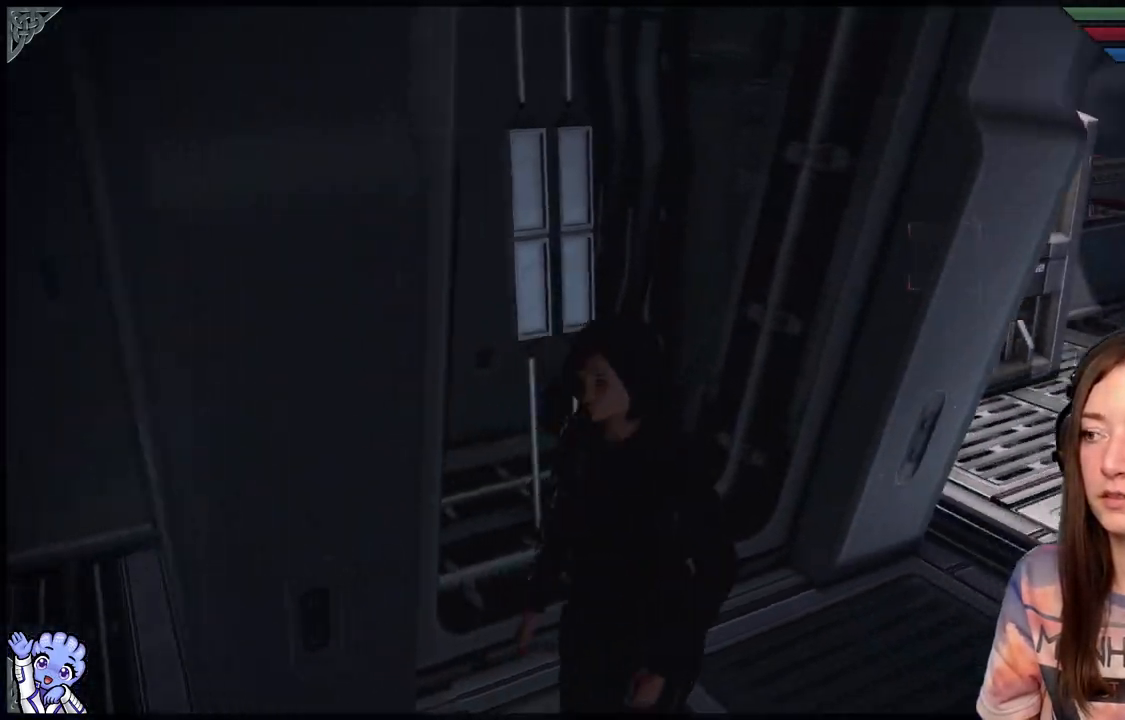
{"buttons": [], "left_stick": "up-right", "right_stick": "right", "events": [[200, "left_stick", "right"], [300, "left_stick", "up-right"]]}
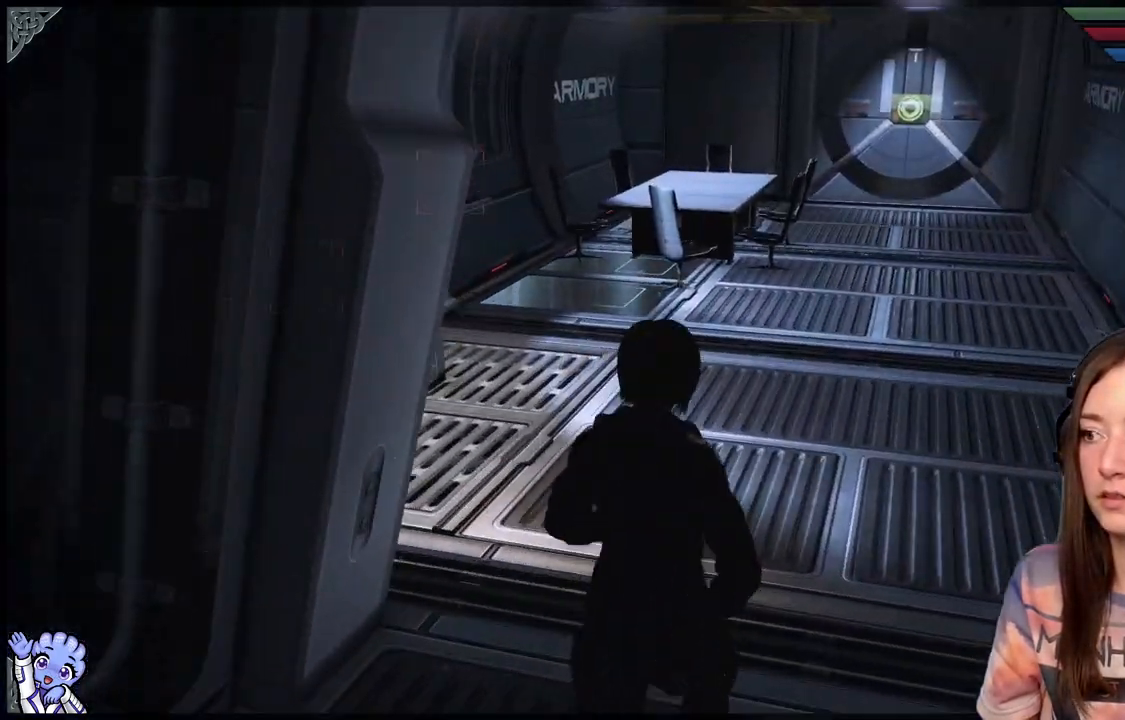
{"buttons": [], "left_stick": "center", "right_stick": "right", "events": [[50, "right_stick", "center"], [250, "right_stick", "left"], [400, "left_stick", "center"], [400, "right_stick", "center"], [500, "right_stick", "right"]]}
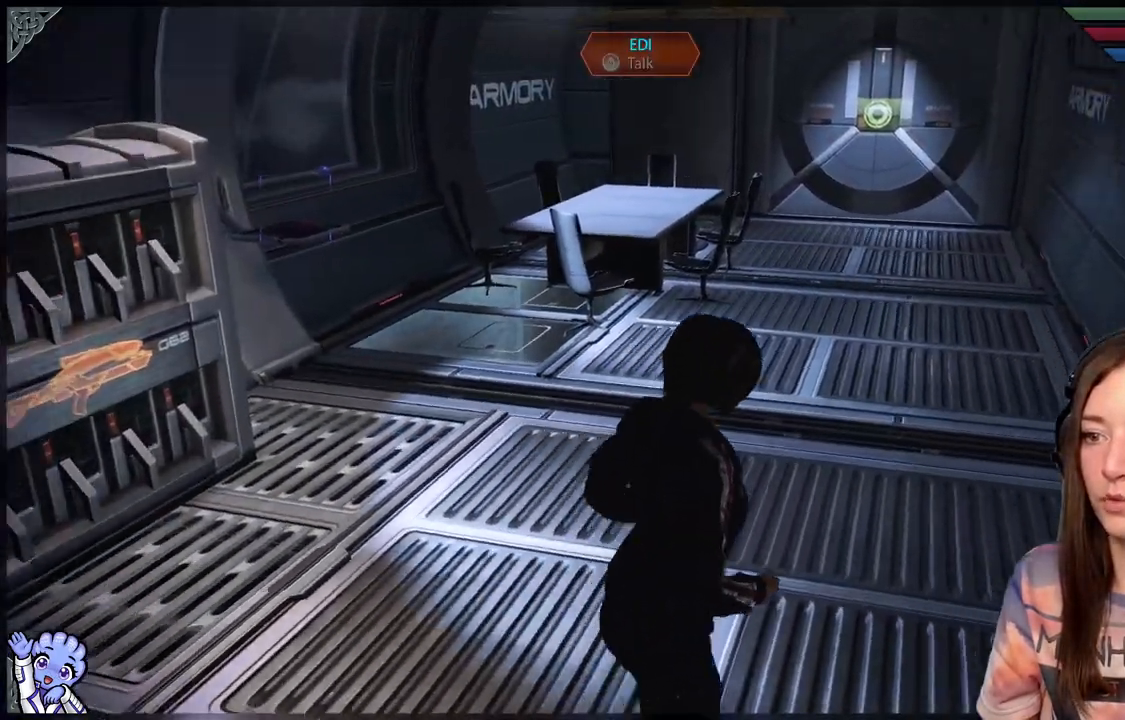
{"buttons": [], "left_stick": "center", "right_stick": "right", "events": [[50, "left_stick", "down"], [250, "left_stick", "center"]]}
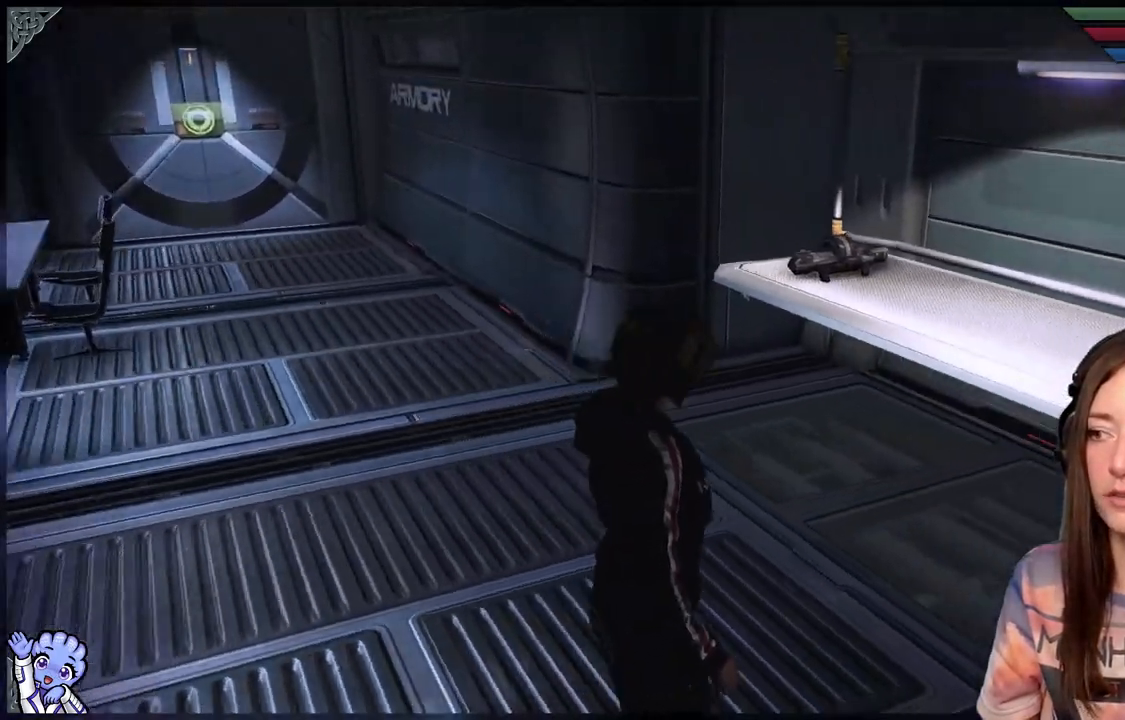
{"buttons": [], "left_stick": "up-right", "right_stick": "right", "events": [[317, "left_stick", "right"], [450, "left_stick", "up-right"]]}
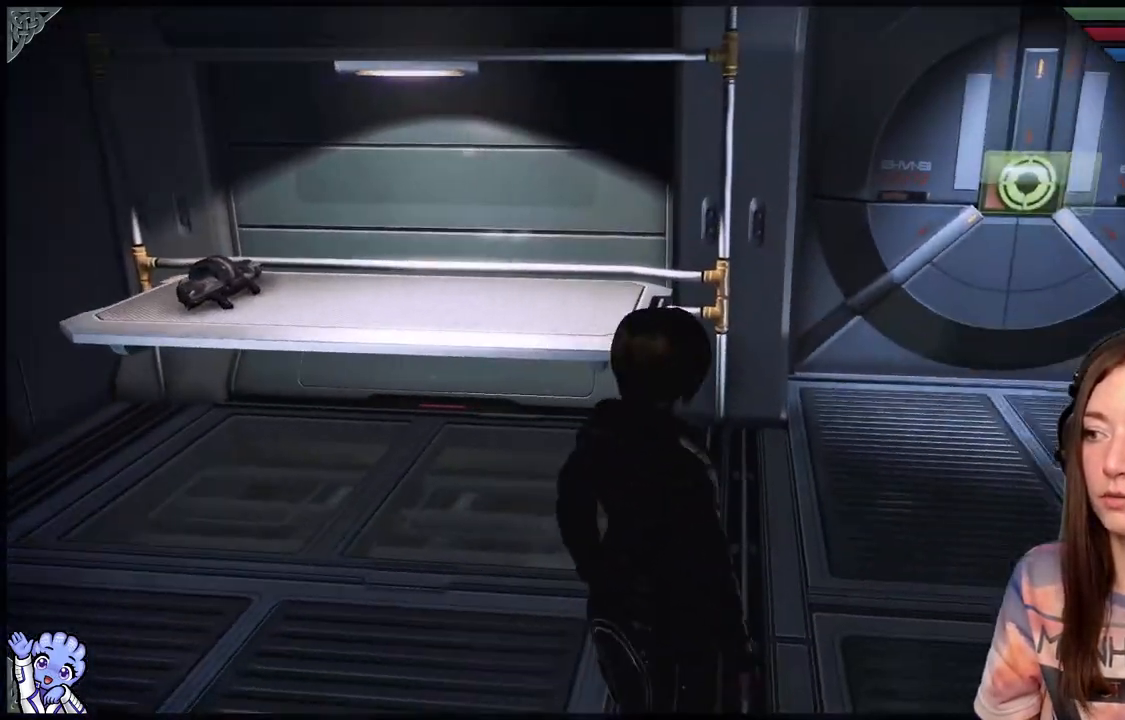
{"buttons": [], "left_stick": "up-right", "right_stick": "right", "events": [[67, "right_stick", "center"], [367, "right_stick", "right"]]}
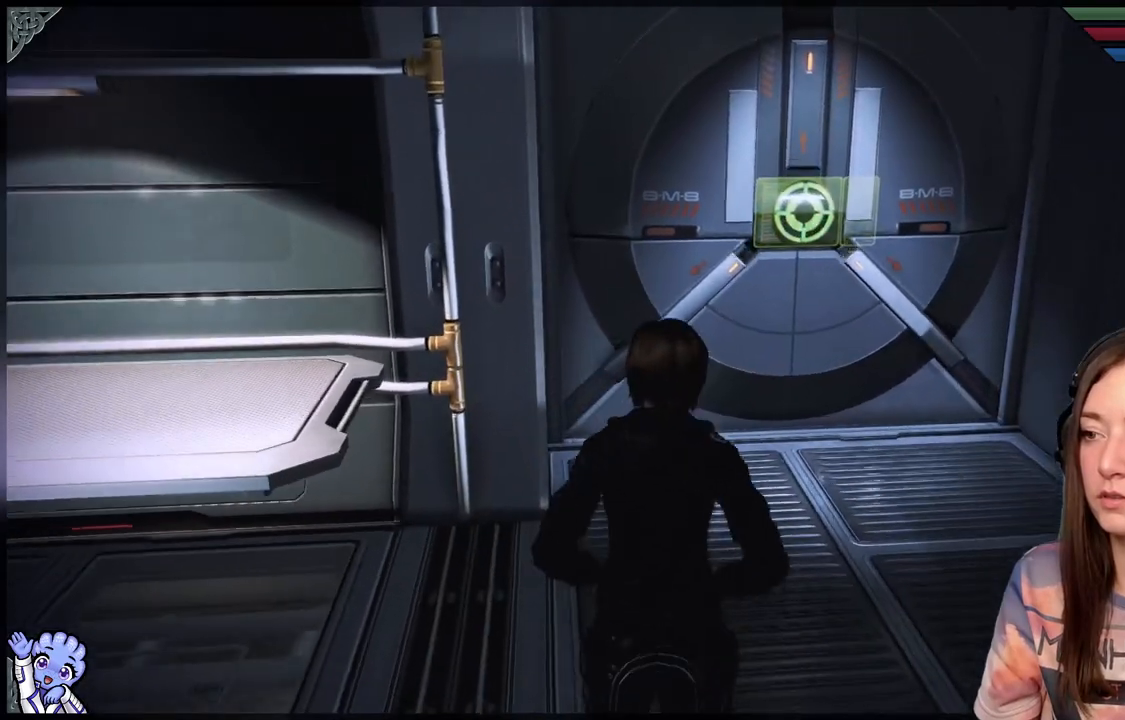
{"buttons": ["A"], "left_stick": "up", "right_stick": "center", "events": [[117, "left_stick", "up"], [117, "right_stick", "center"], [467, "A", "down"]]}
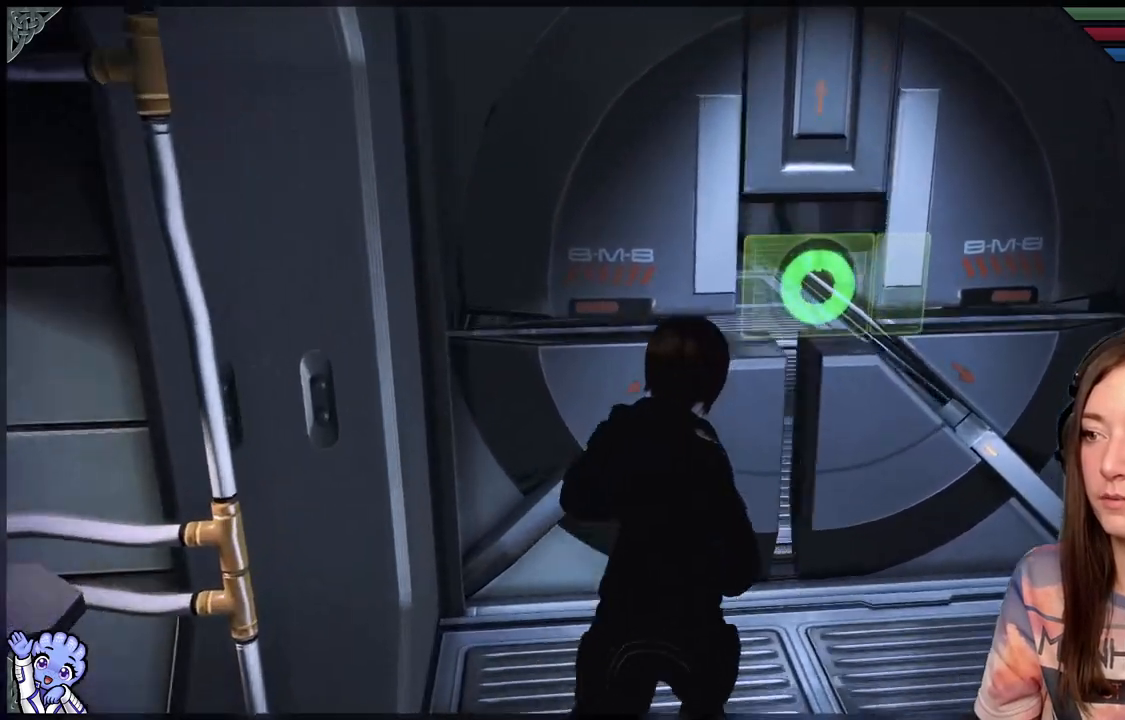
{"buttons": [], "left_stick": "up", "right_stick": "center", "events": [[67, "A", "up"]]}
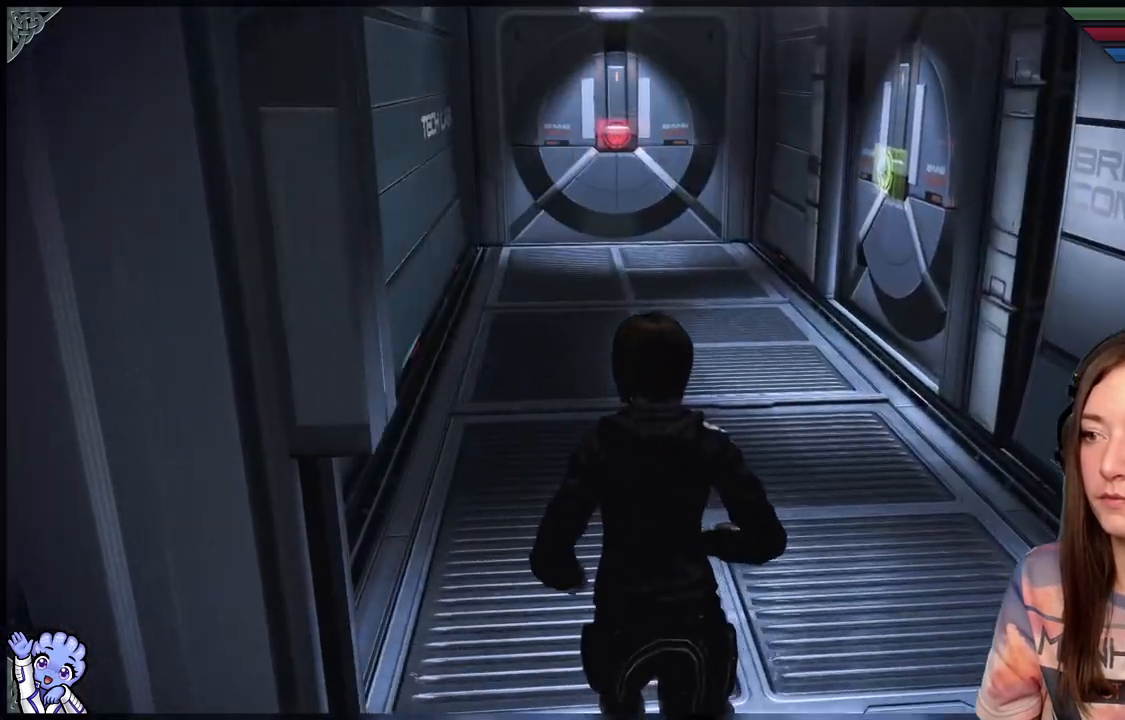
{"buttons": [], "left_stick": "up", "right_stick": "center", "events": [[67, "right_stick", "left"], [267, "right_stick", "center"]]}
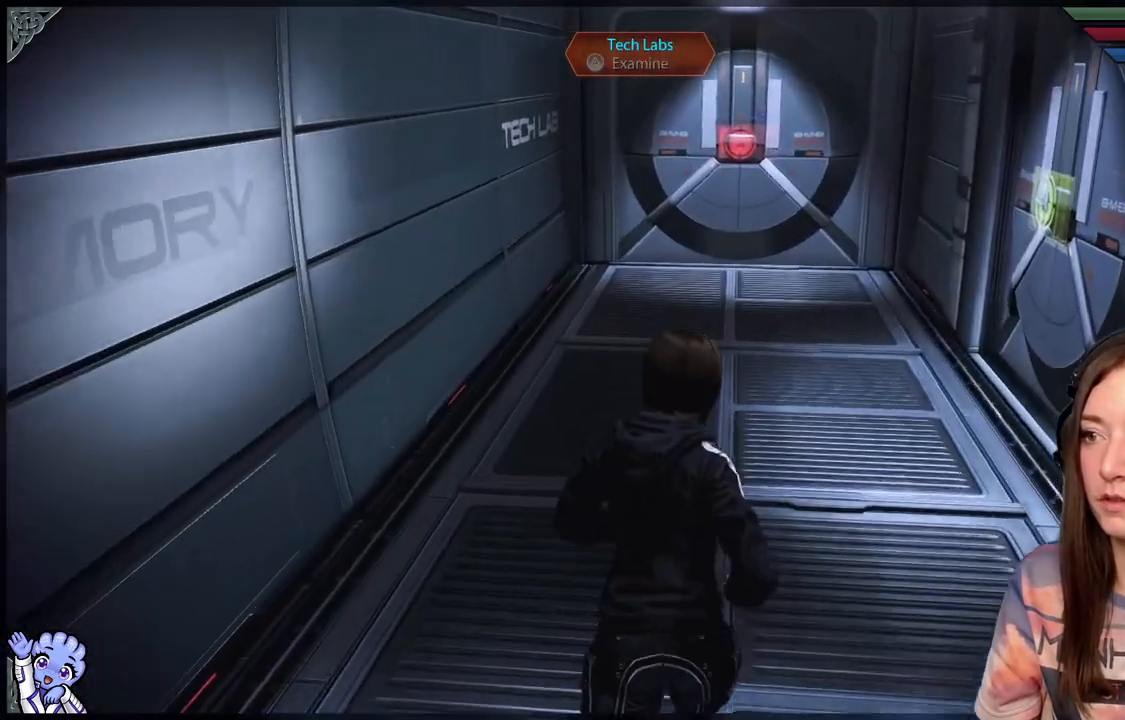
{"buttons": [], "left_stick": "up", "right_stick": "right", "events": [[267, "right_stick", "right"]]}
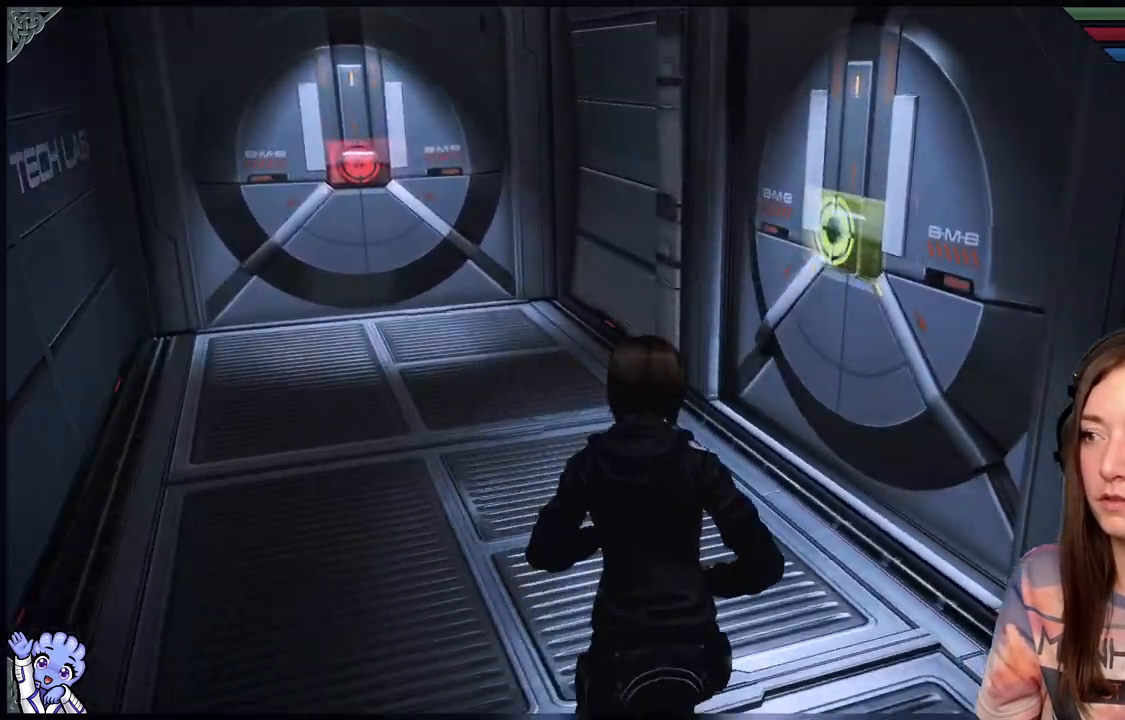
{"buttons": [], "left_stick": "center", "right_stick": "center", "events": [[467, "left_stick", "center"], [467, "right_stick", "center"]]}
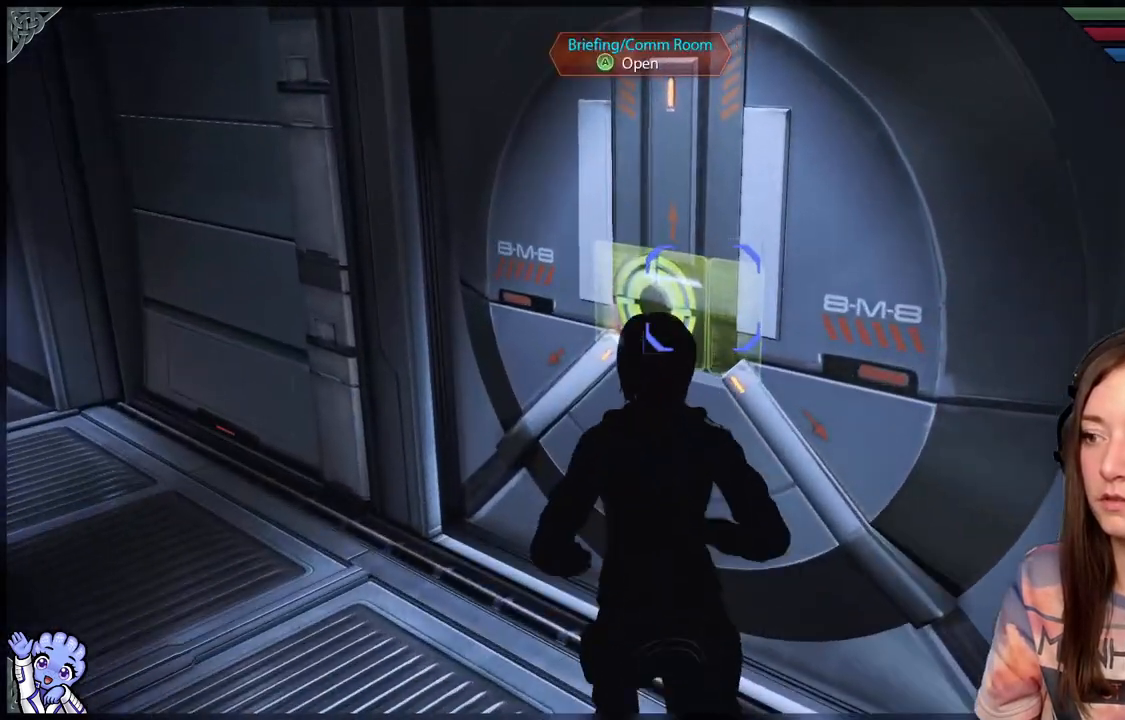
{"buttons": [], "left_stick": "center", "right_stick": "center", "events": []}